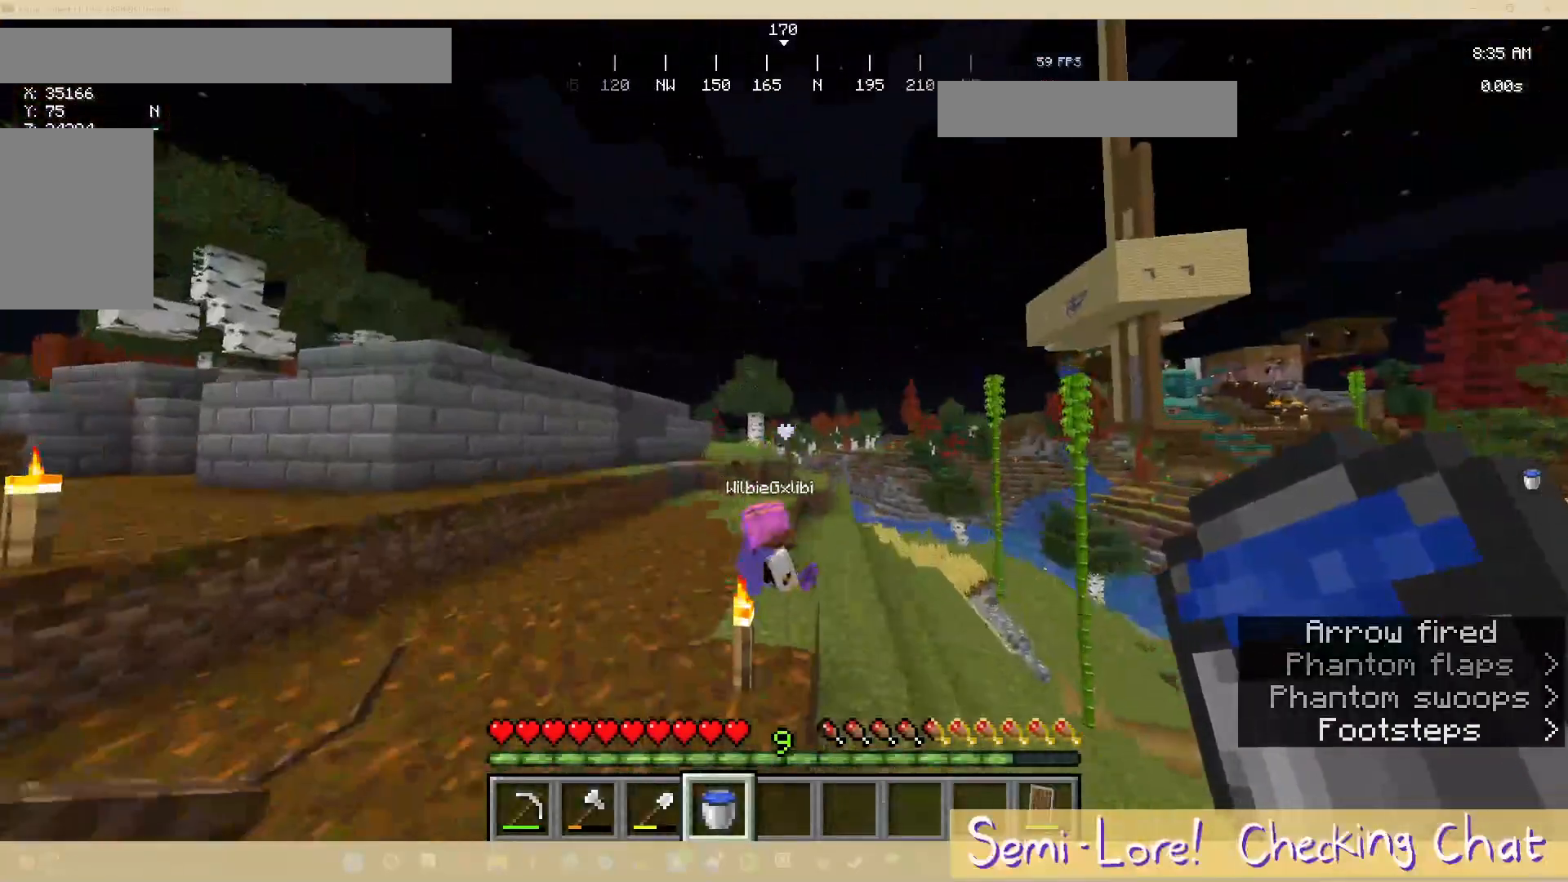
Gameplay with keyboard and mouse; each line is a JSON object with the keys and mouse buttons held at the frame after it. "events" lists presses ("down") and releases ("up") of "a", "d", "s", "w", "mouse_left" and "mouse_right" between this image and that frame as [ms after this image, input, new state], when the widget could be followed in between. "mouse_left", "mouse_right" = the "left", "right" buttons of the "mouse" list. No other keys are recorded. Fast repeated clicks can show as one long hold. Mouse movement is not recorded.
{"keys": ["a", "w"], "mouse": [], "events": [[417, "w", "down"]]}
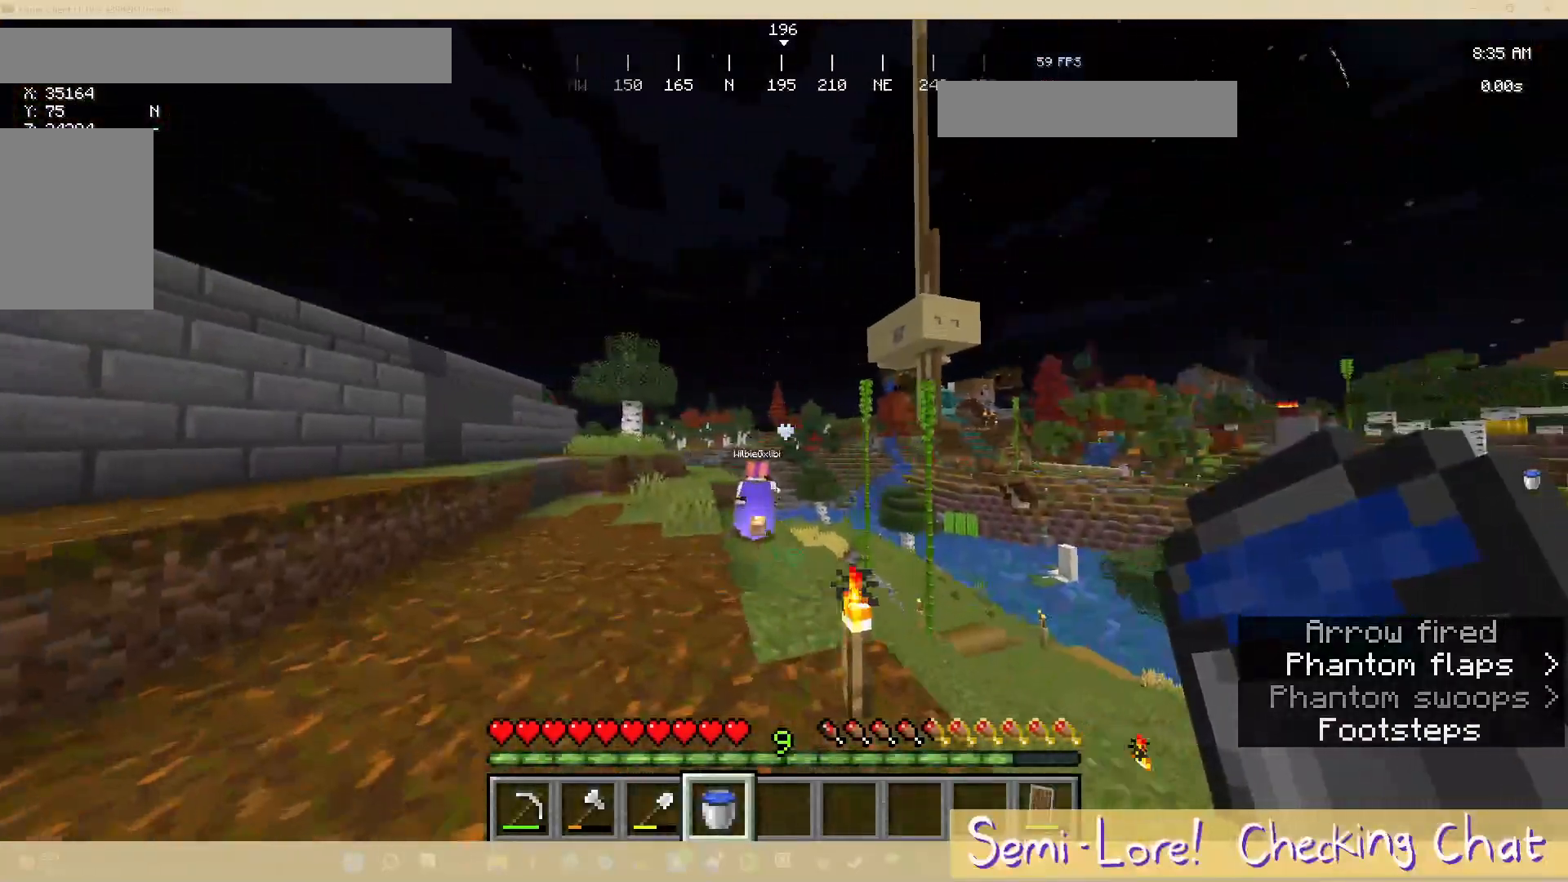
{"keys": ["a", "w"], "mouse": [], "events": []}
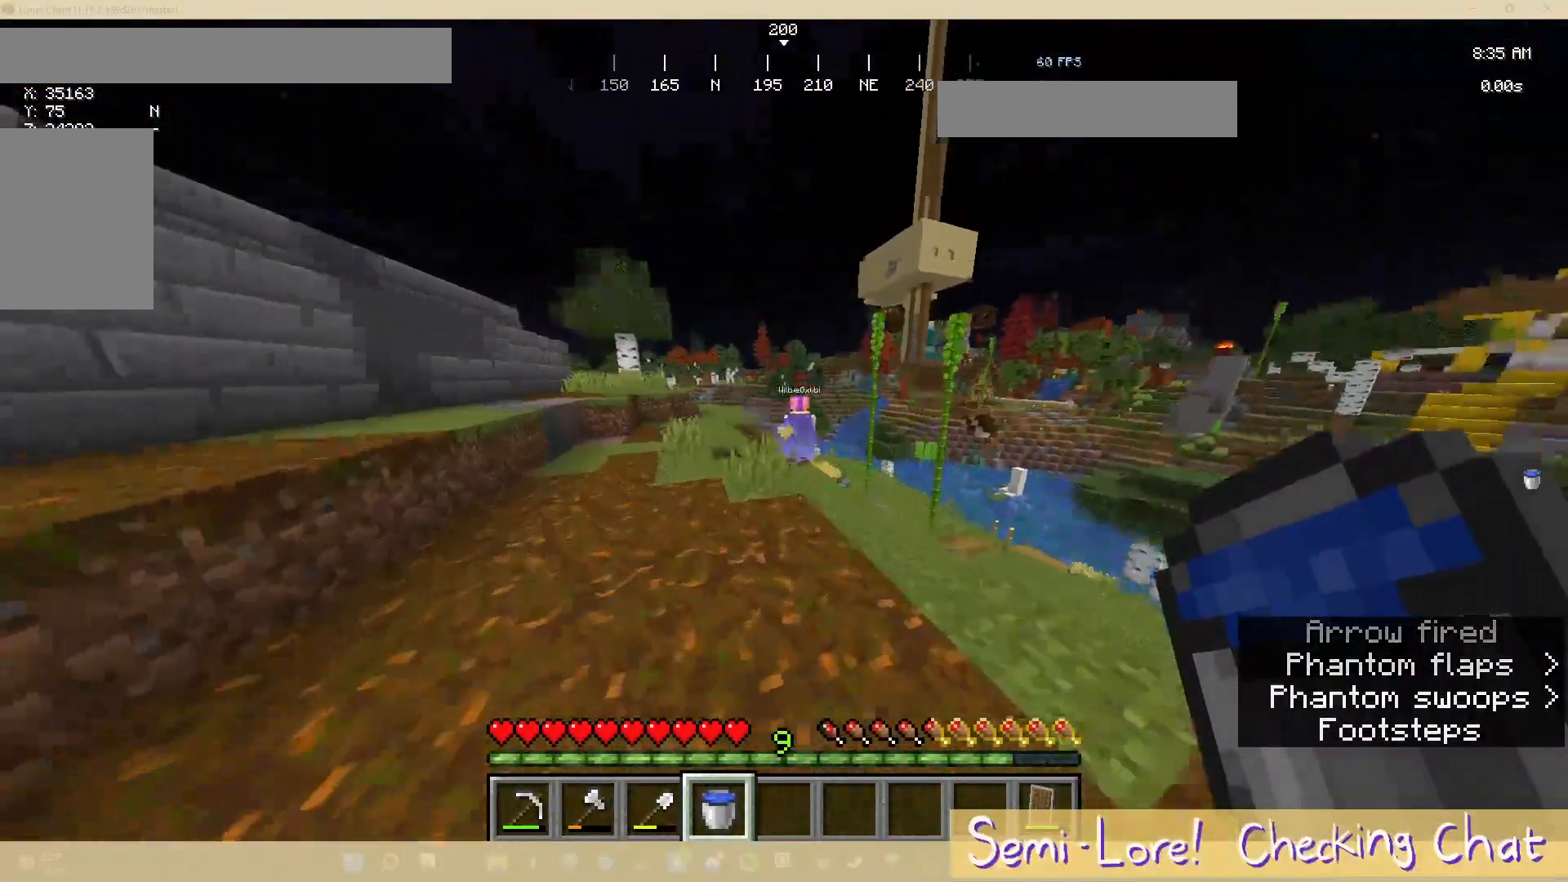
{"keys": ["a"], "mouse": [], "events": [[467, "w", "up"]]}
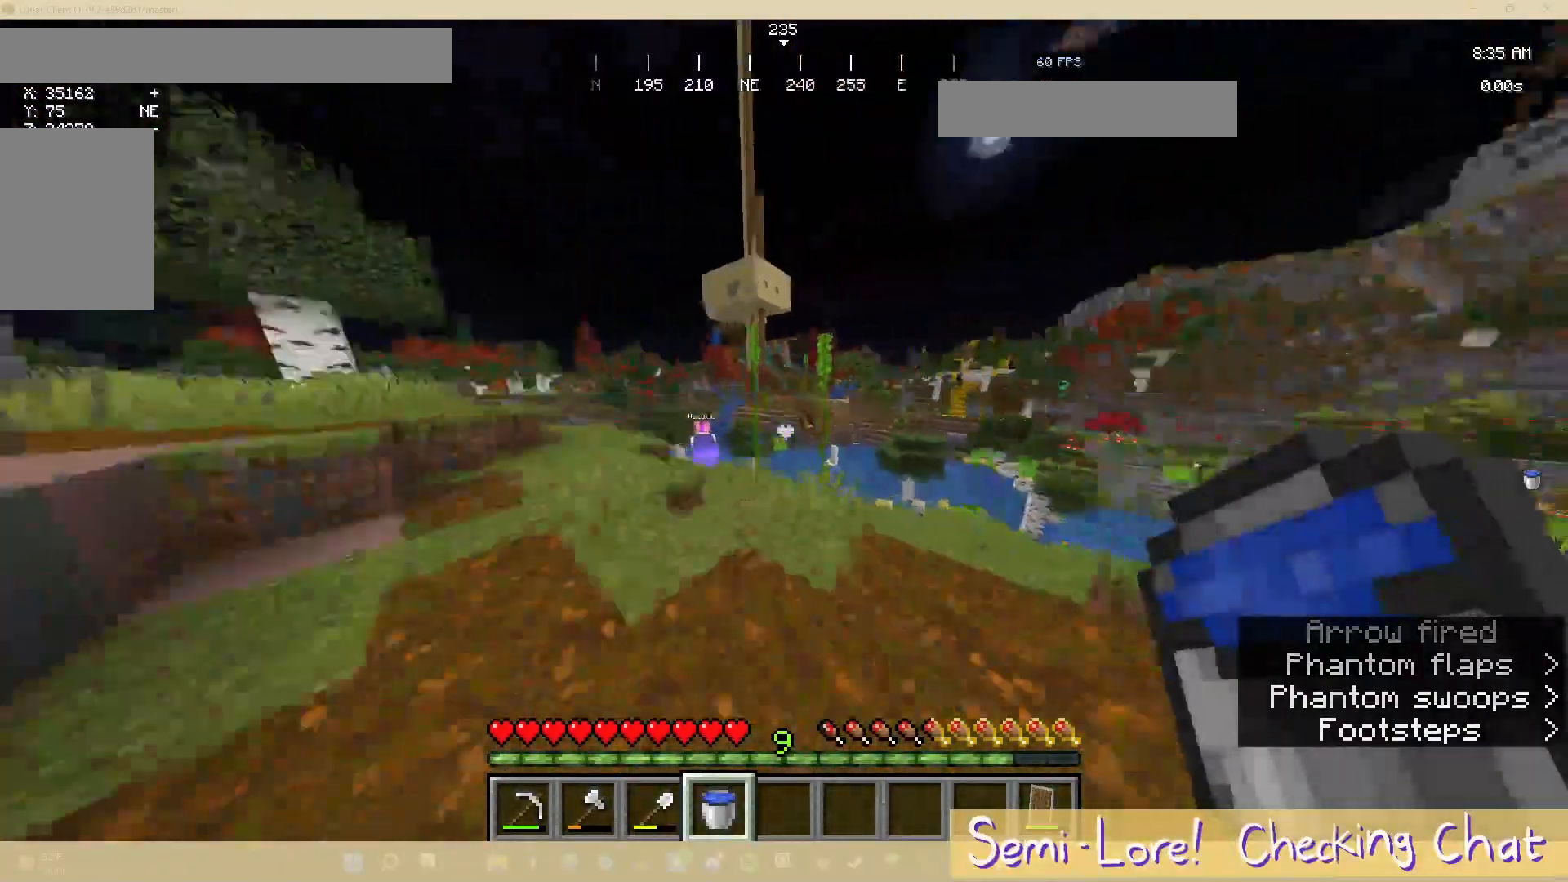
{"keys": ["a", "w"], "mouse": [], "events": [[133, "w", "down"]]}
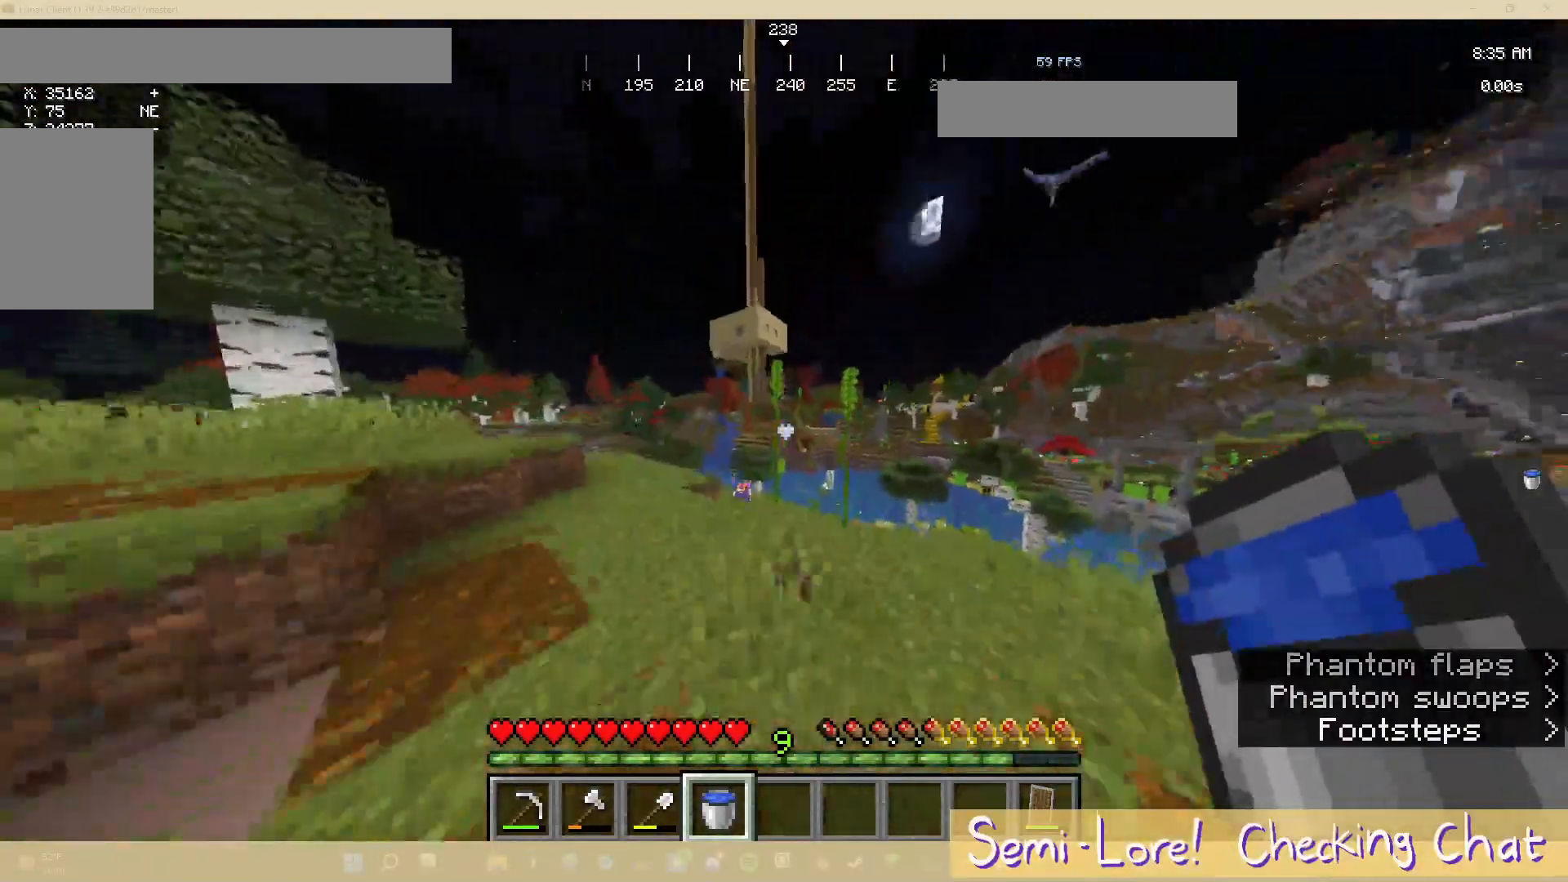
{"keys": ["a"], "mouse": [], "events": [[317, "w", "up"]]}
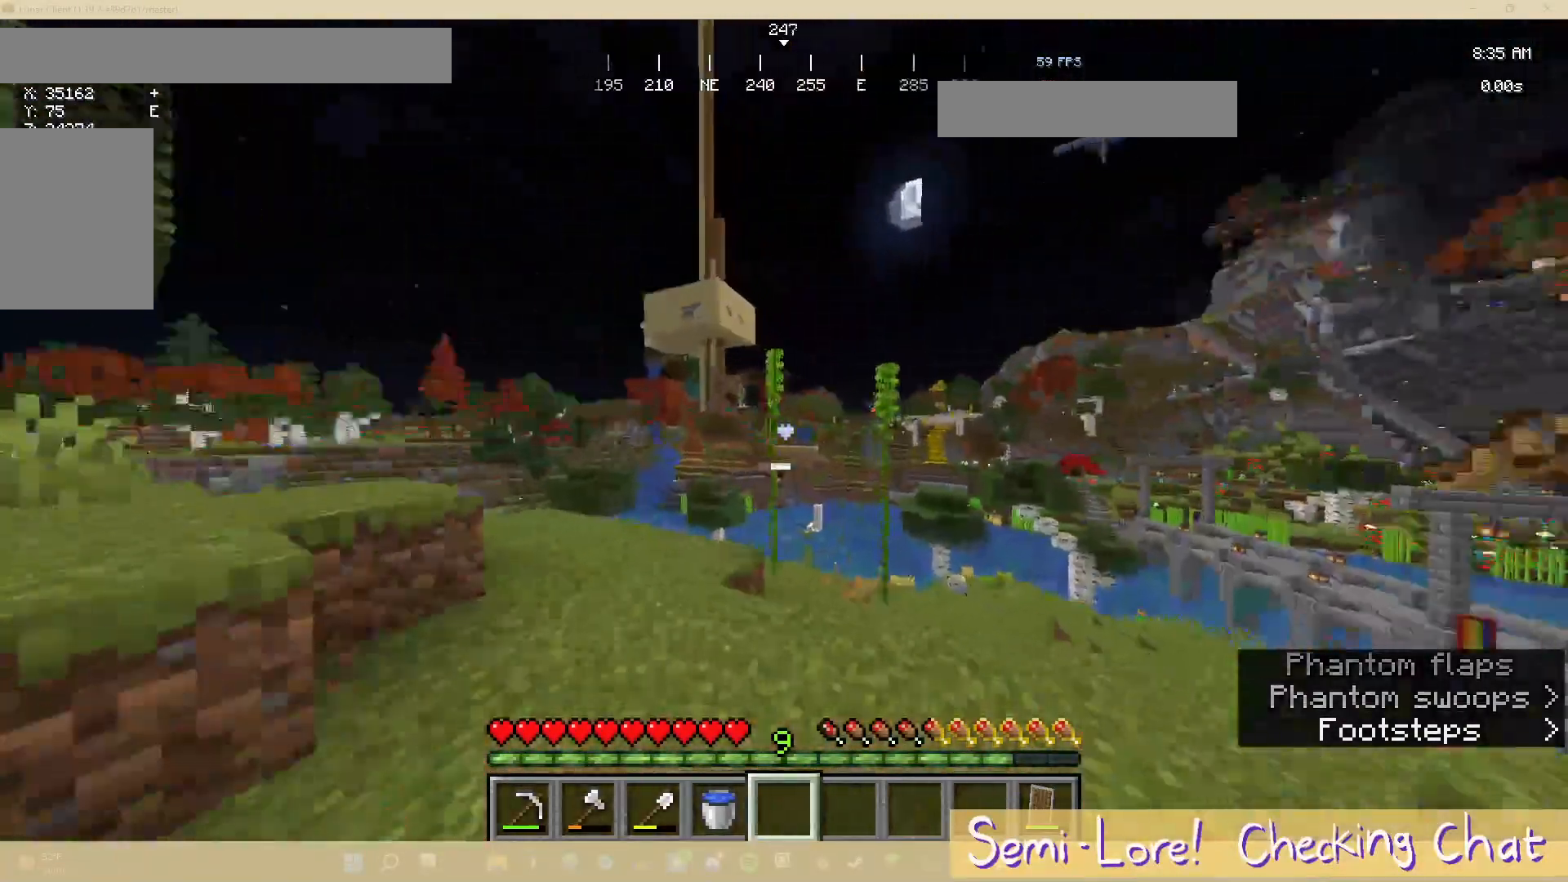
{"keys": ["a"], "mouse": [], "events": [[117, "w", "down"], [367, "w", "up"]]}
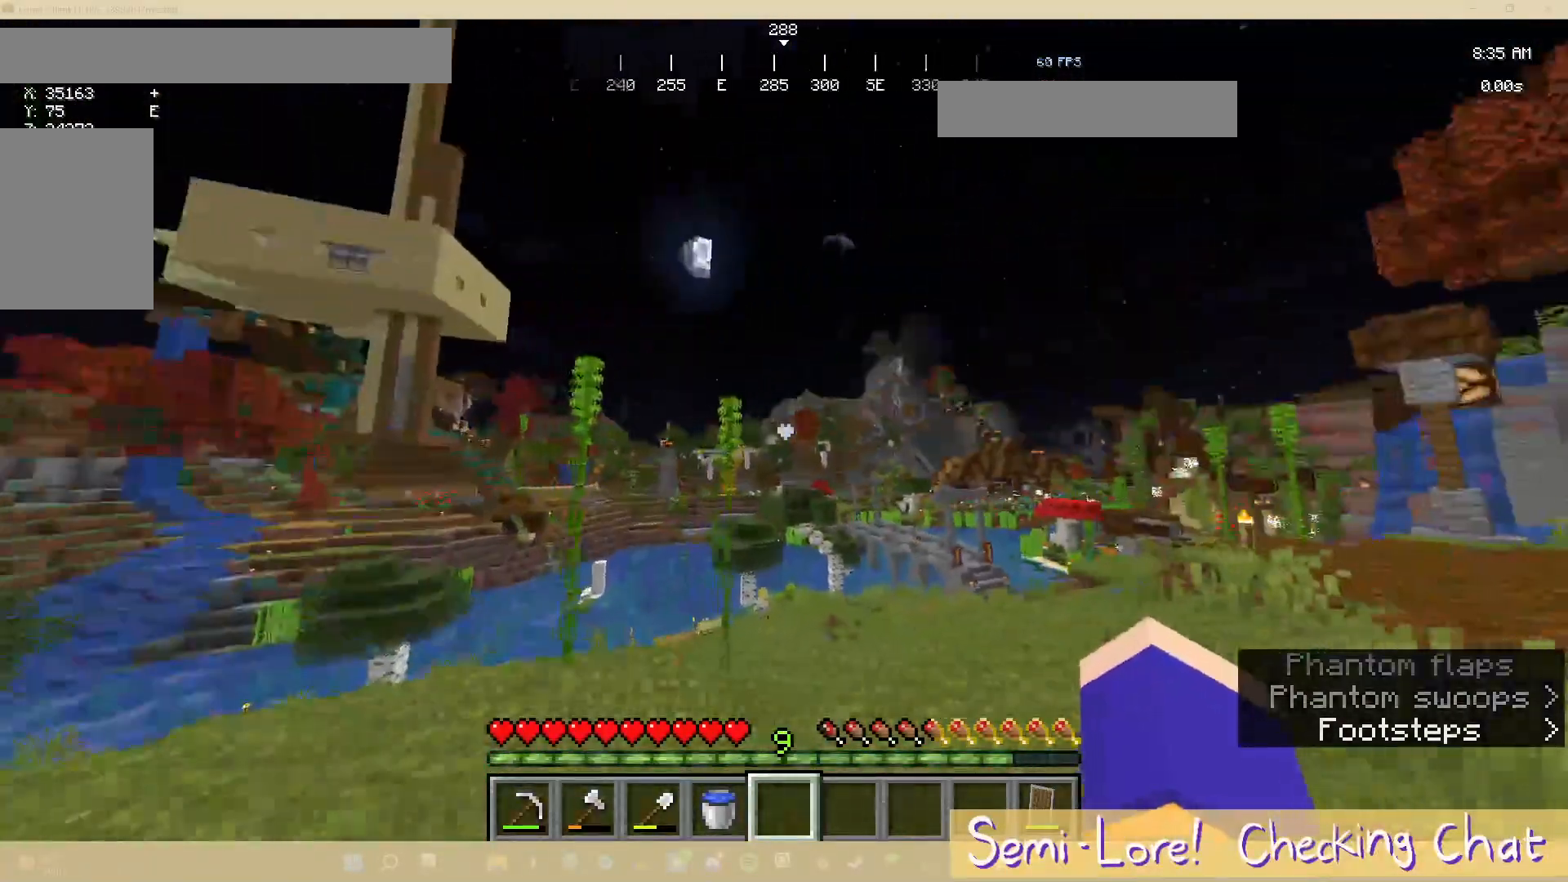
{"keys": ["a"], "mouse": [], "events": [[100, "s", "down"], [467, "s", "up"]]}
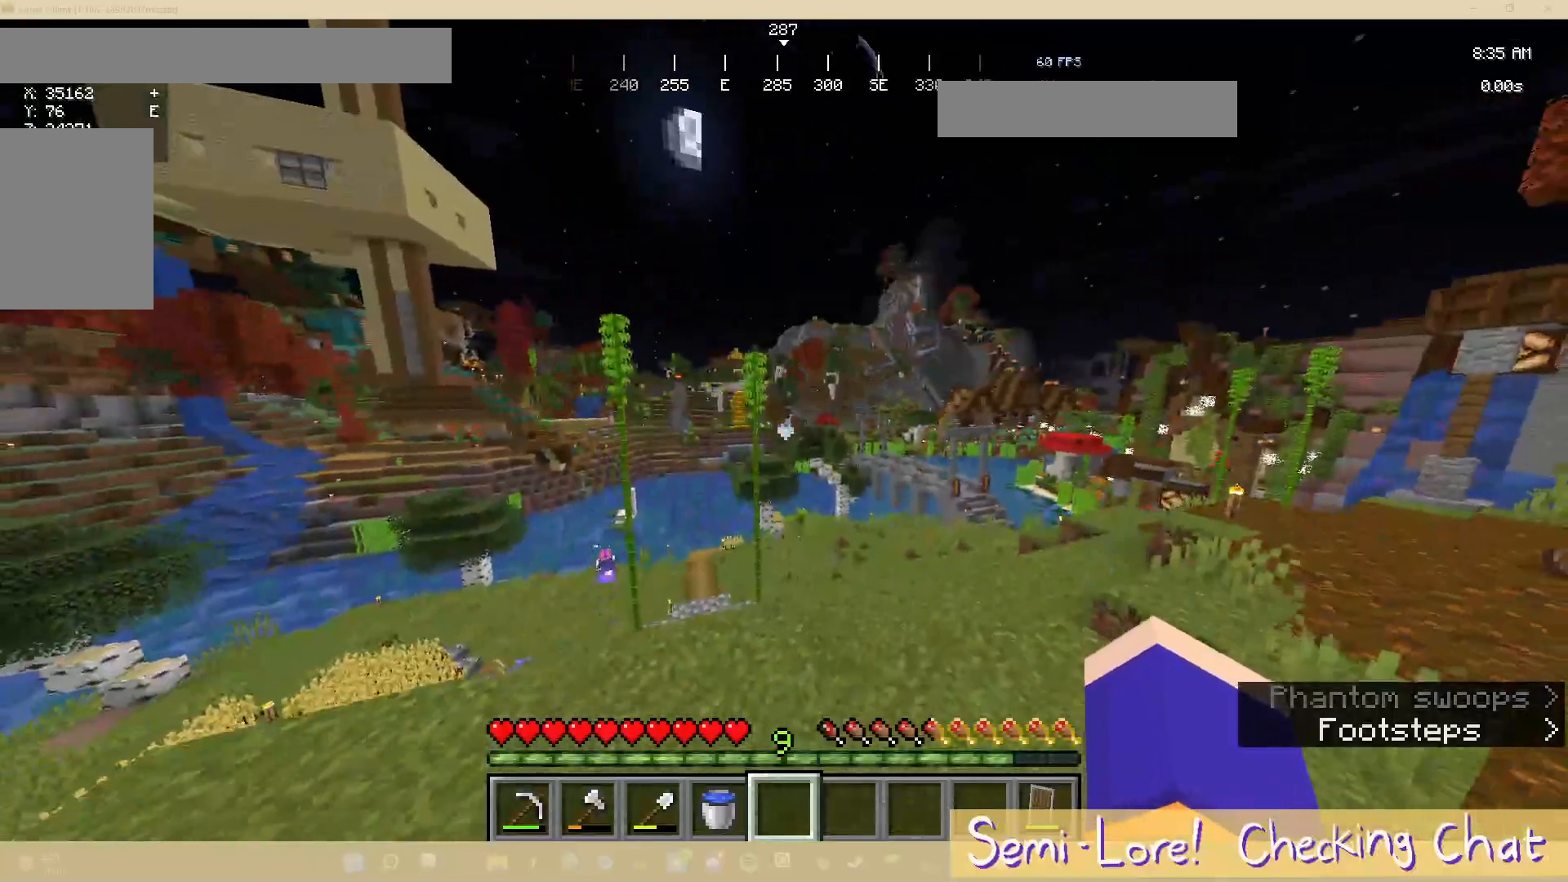
{"keys": ["a", "d"], "mouse": [], "events": [[483, "d", "down"]]}
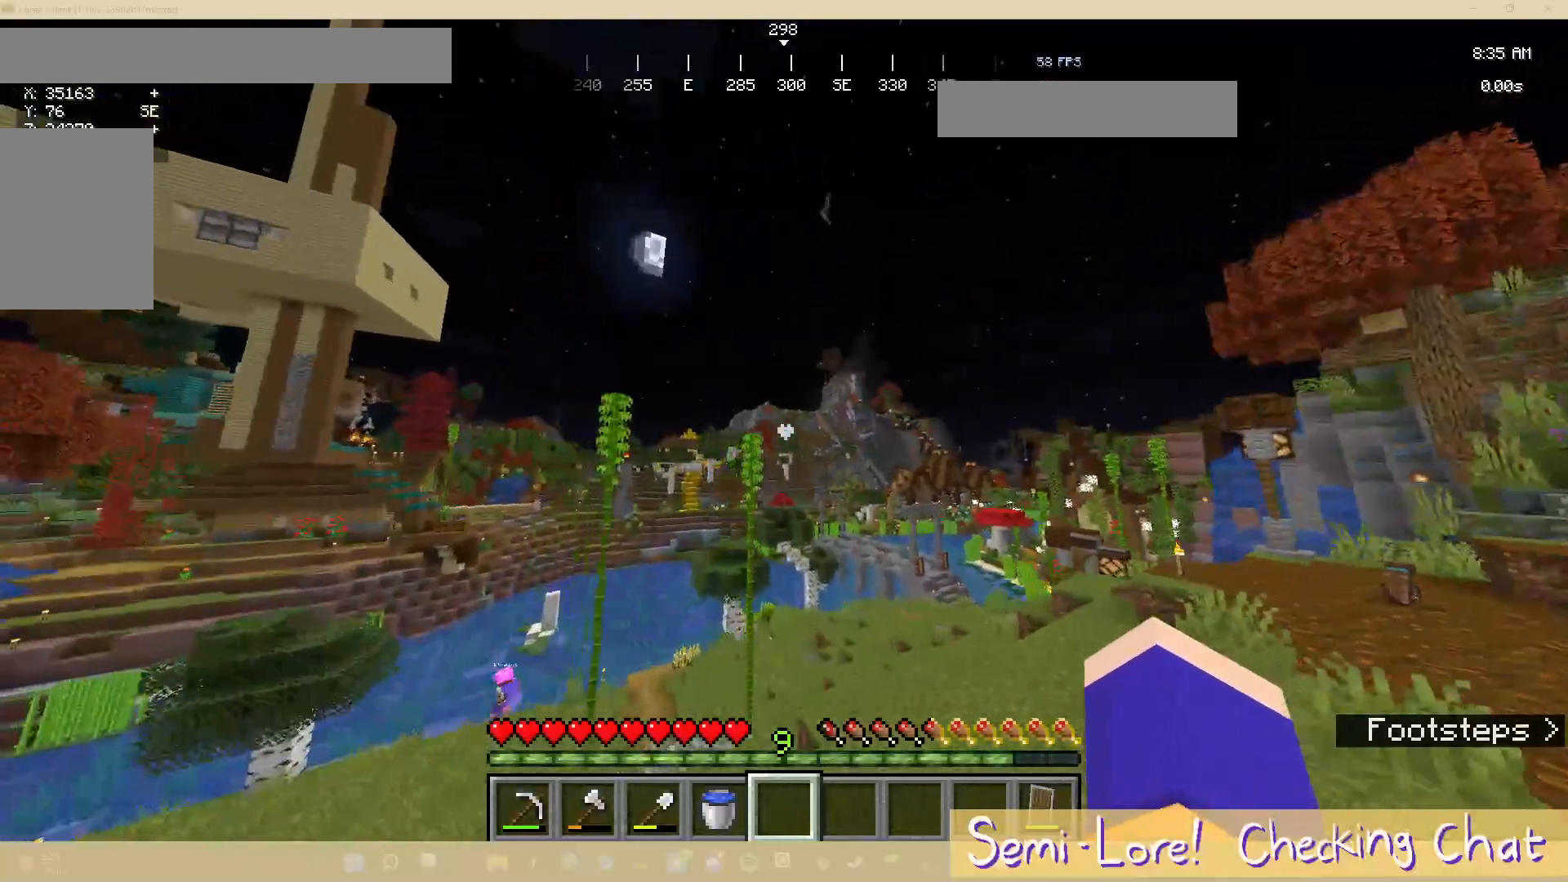
{"keys": ["d", "w"], "mouse": [], "events": [[17, "a", "up"], [133, "w", "down"]]}
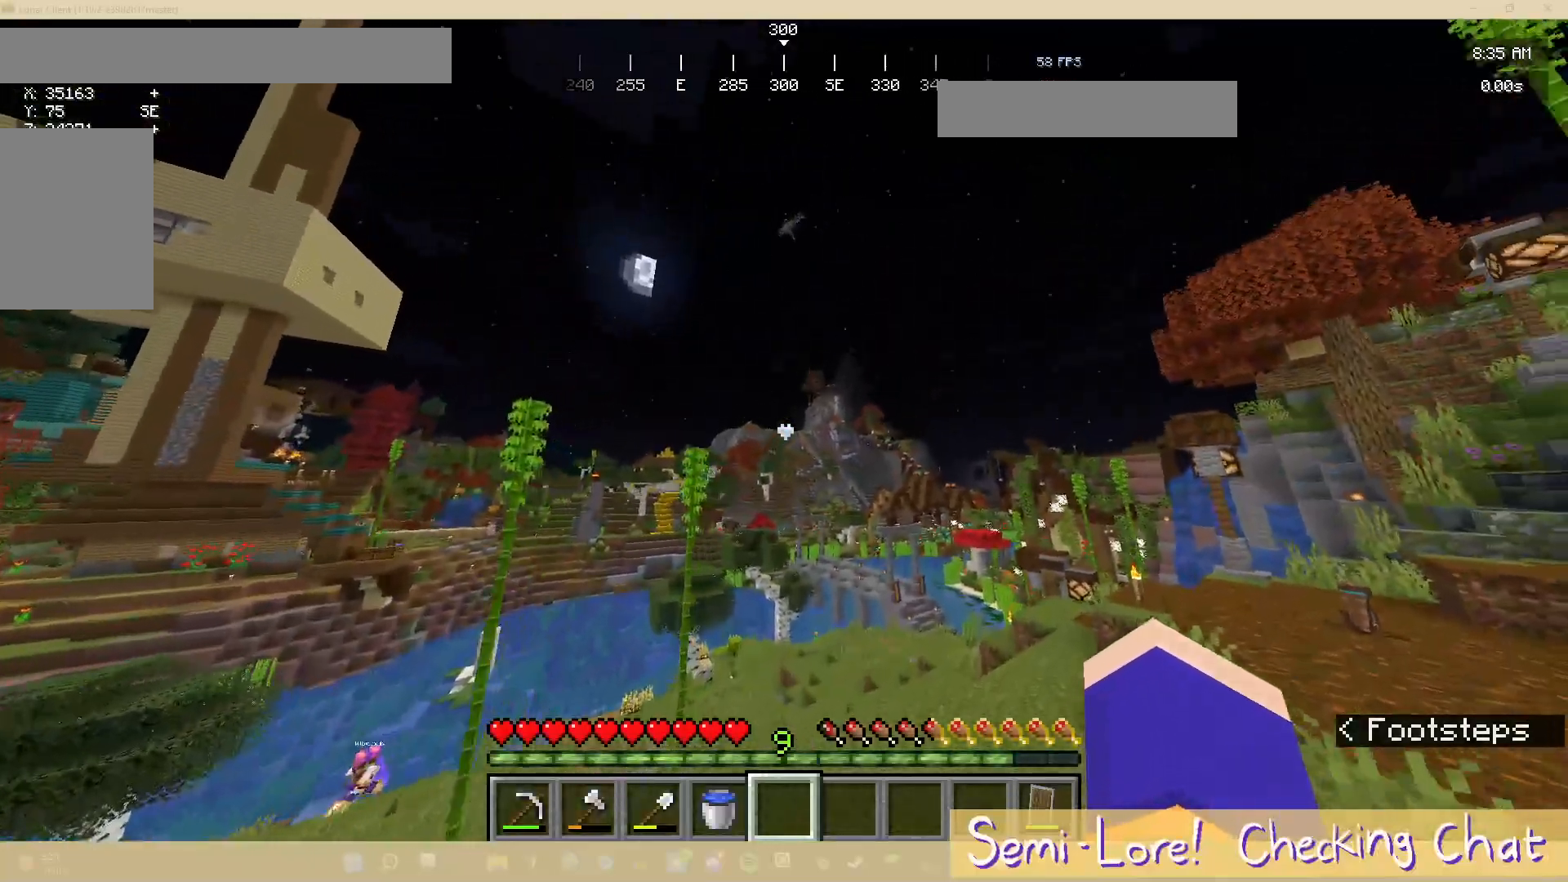
{"keys": ["d", "w"], "mouse": [], "events": [[233, "w", "up"], [467, "w", "down"]]}
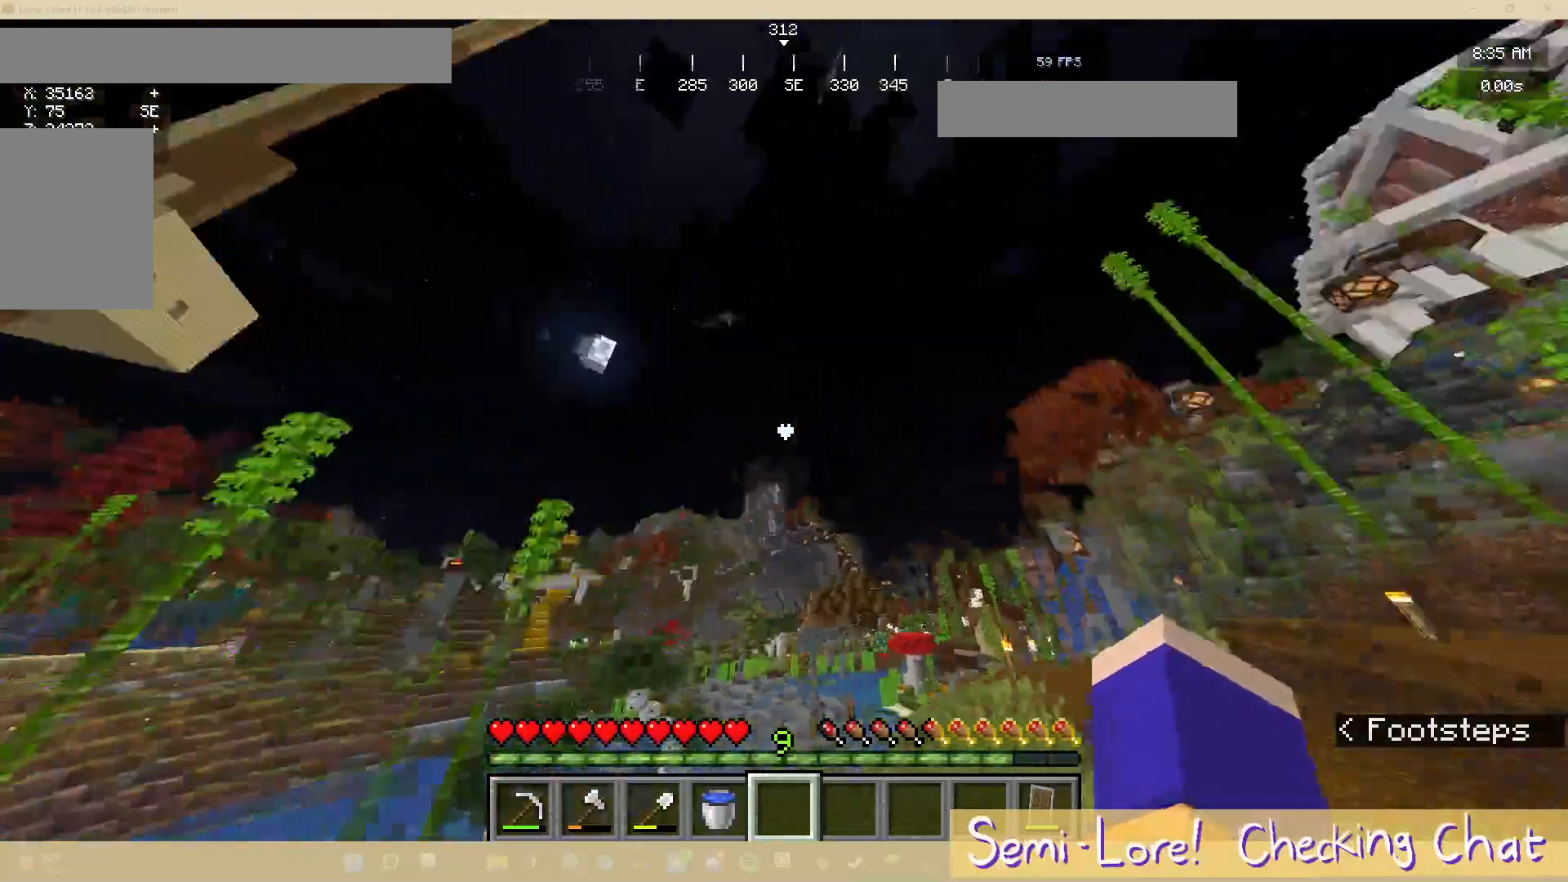
{"keys": ["d", "w"], "mouse": [], "events": []}
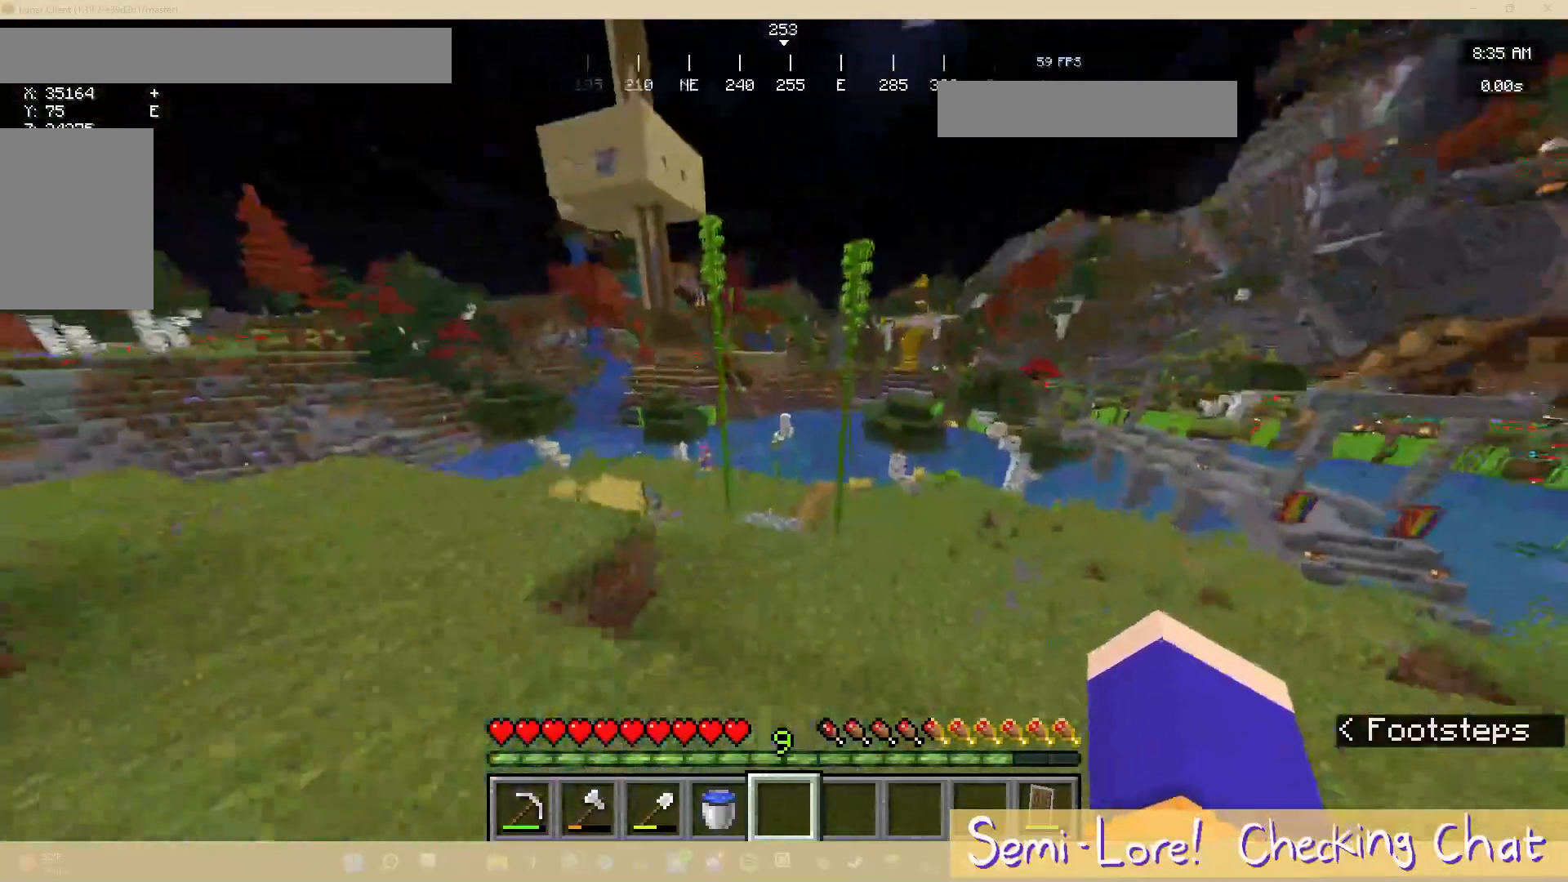
{"keys": ["d", "s"], "mouse": [], "events": [[250, "w", "up"], [433, "s", "down"]]}
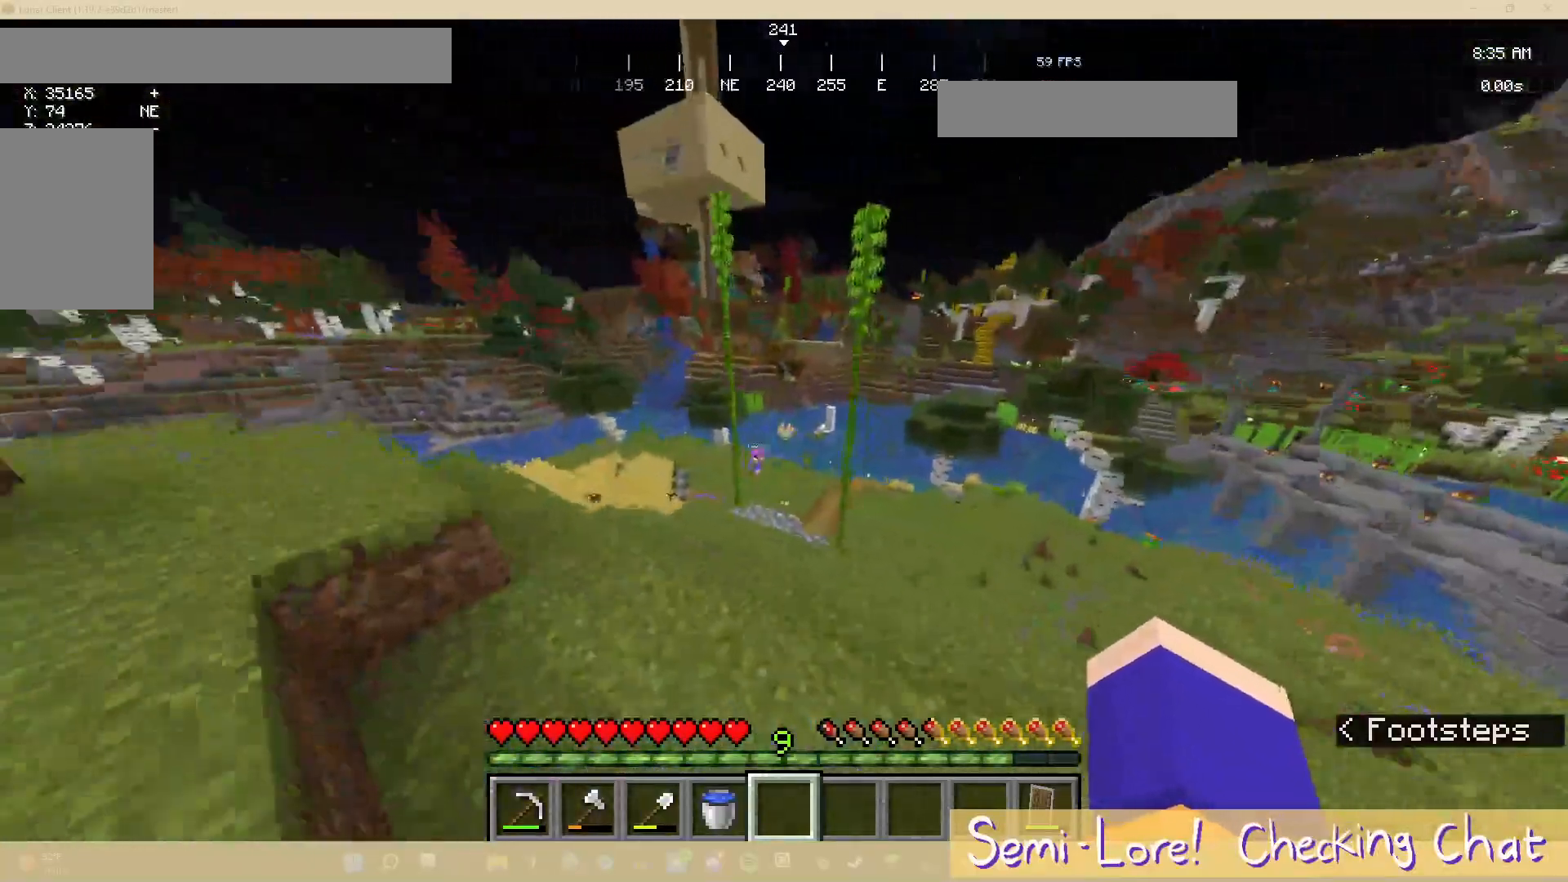
{"keys": ["d", "s"], "mouse": [], "events": []}
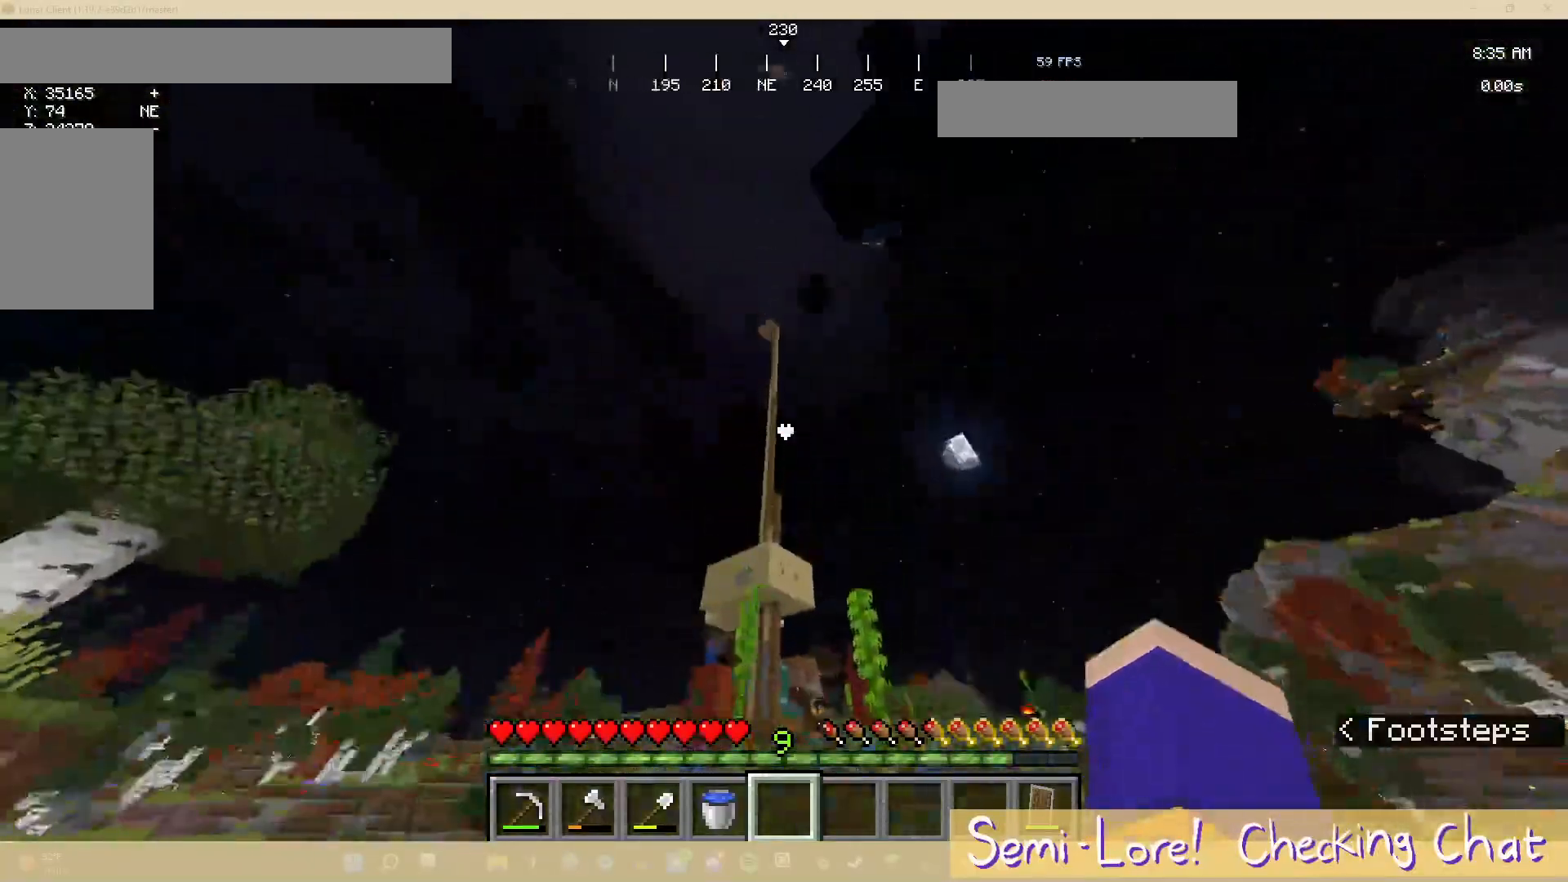
{"keys": ["a", "d", "s"], "mouse": [], "events": [[383, "a", "down"]]}
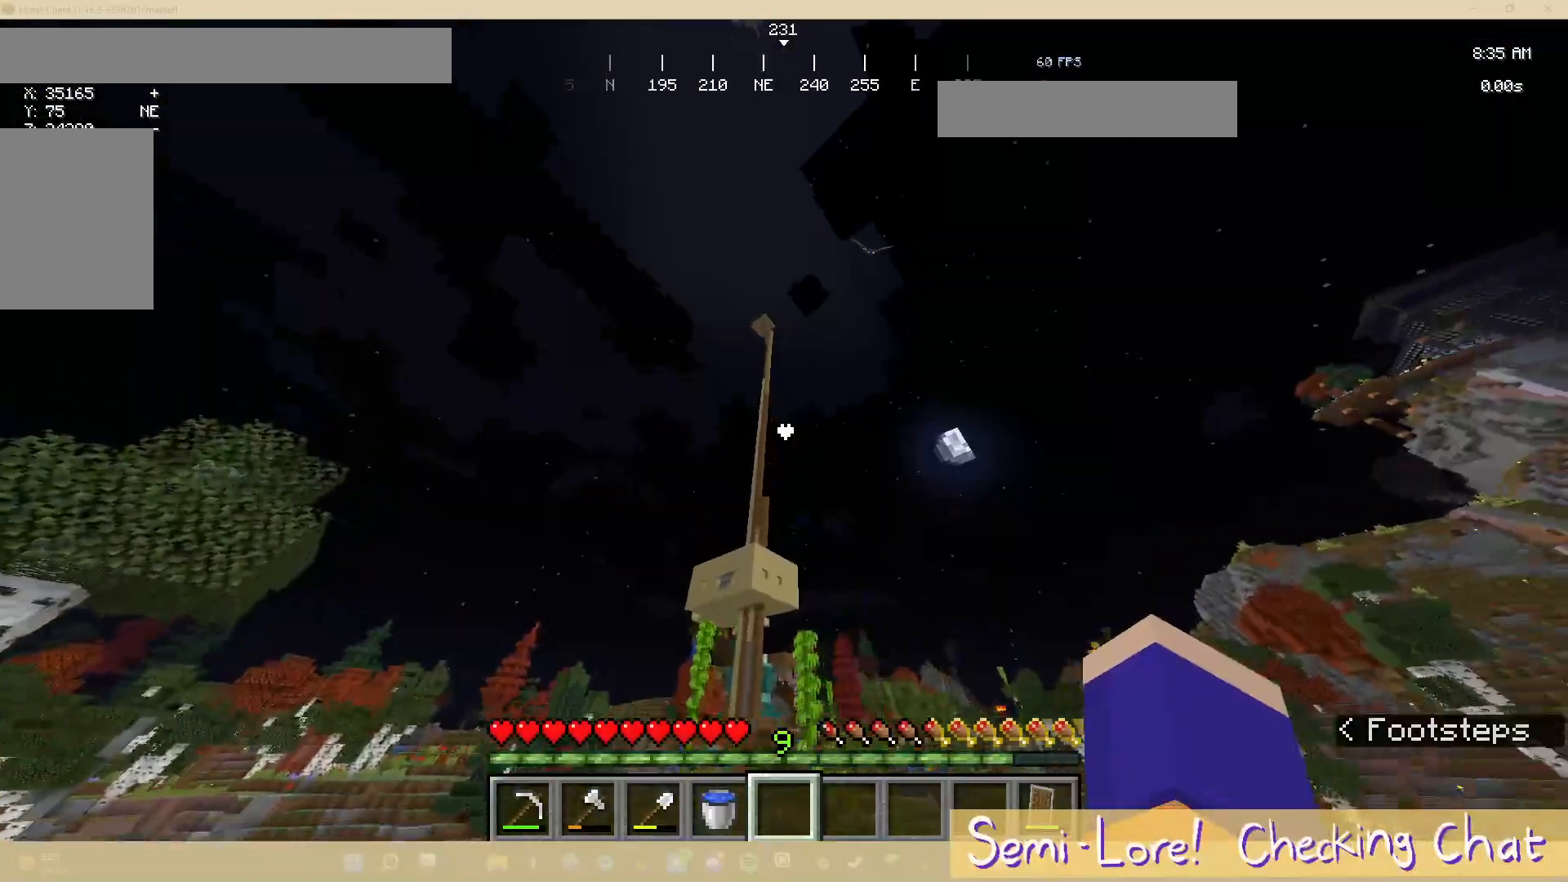
{"keys": ["a", "s"], "mouse": [], "events": [[367, "d", "up"]]}
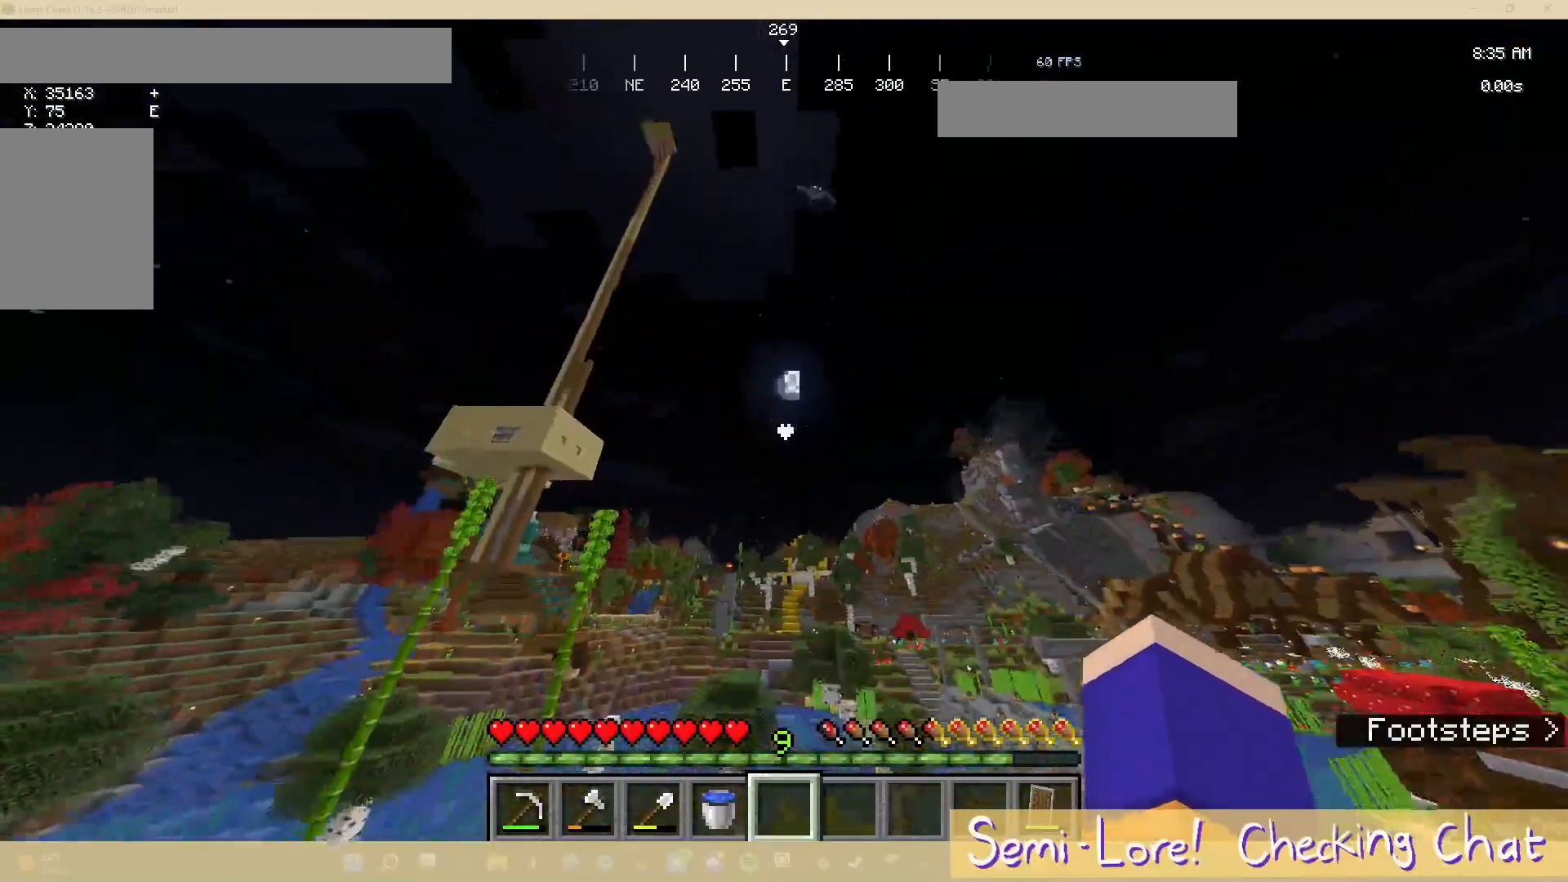
{"keys": ["a", "s"], "mouse": [], "events": []}
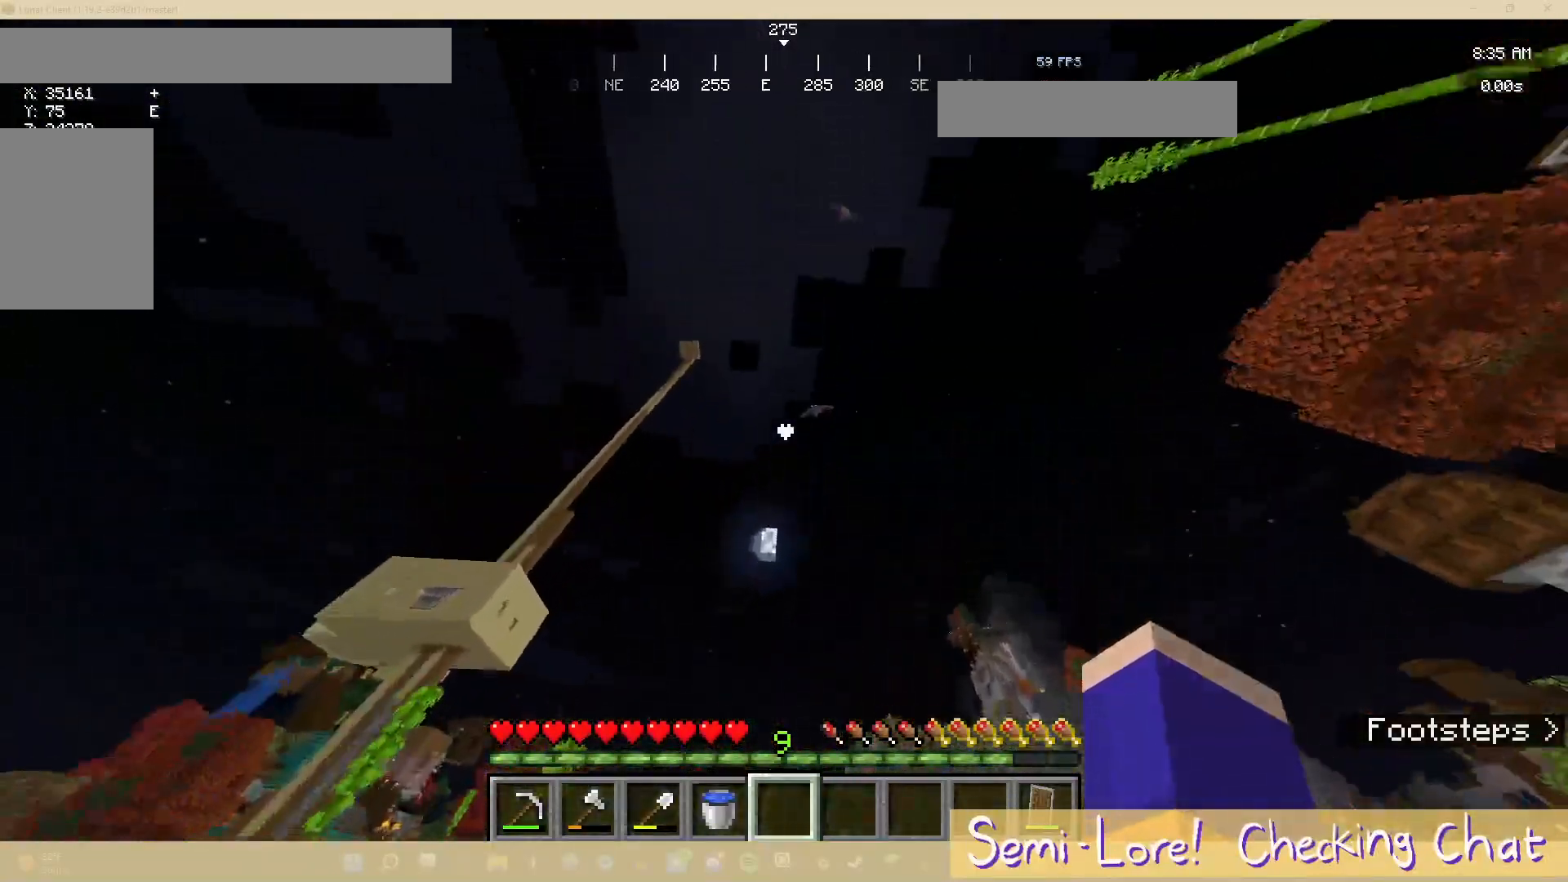
{"keys": ["d", "s"], "mouse": [], "events": [[350, "d", "down"], [433, "a", "up"]]}
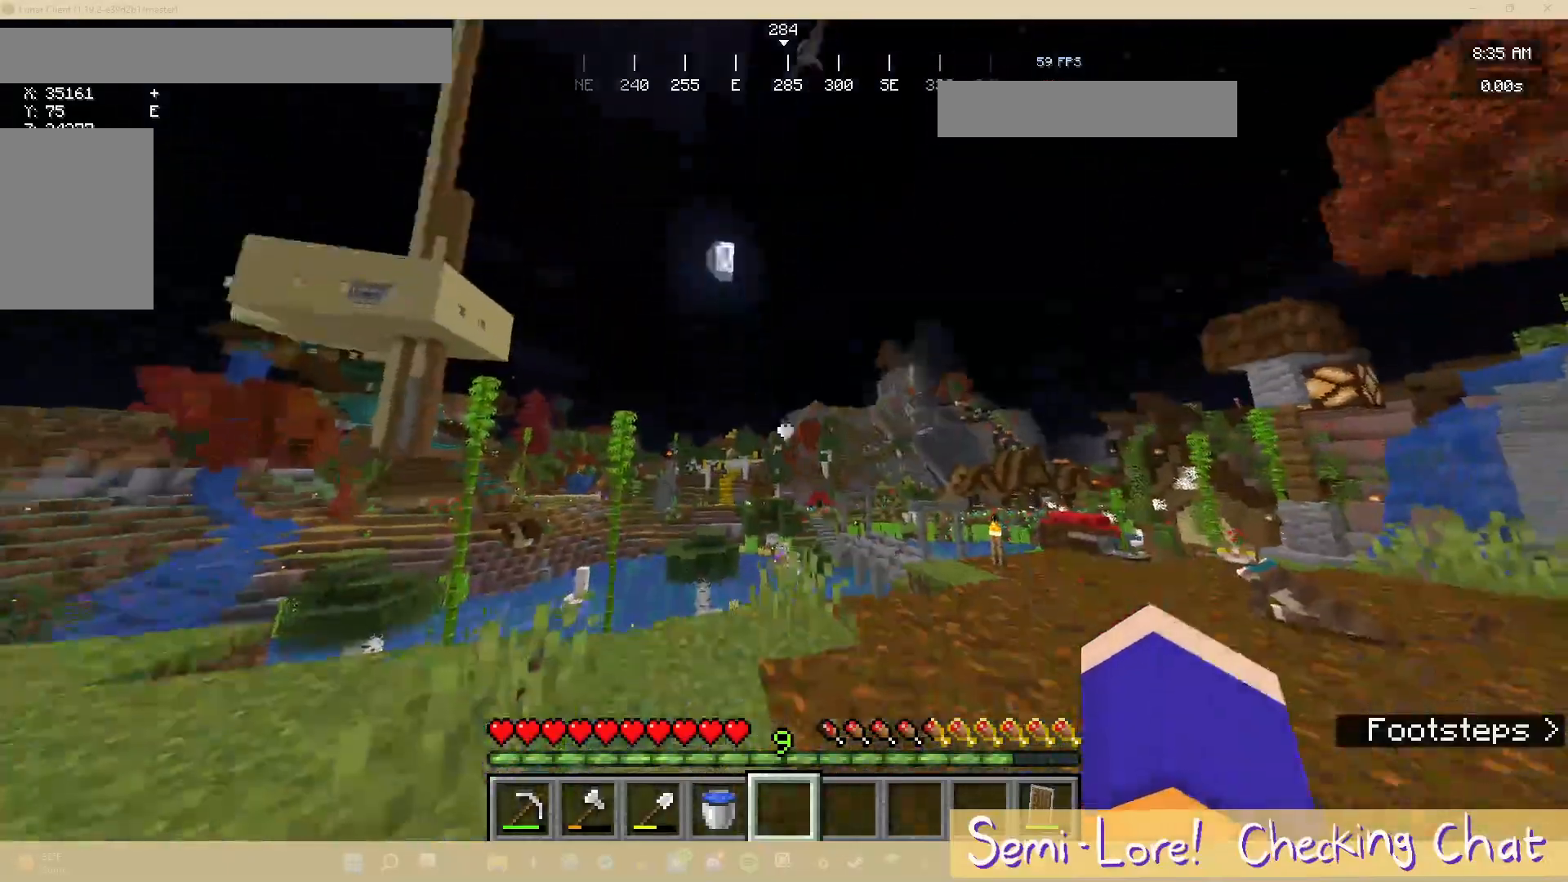
{"keys": ["d", "w"], "mouse": [], "events": [[17, "s", "up"], [167, "w", "down"]]}
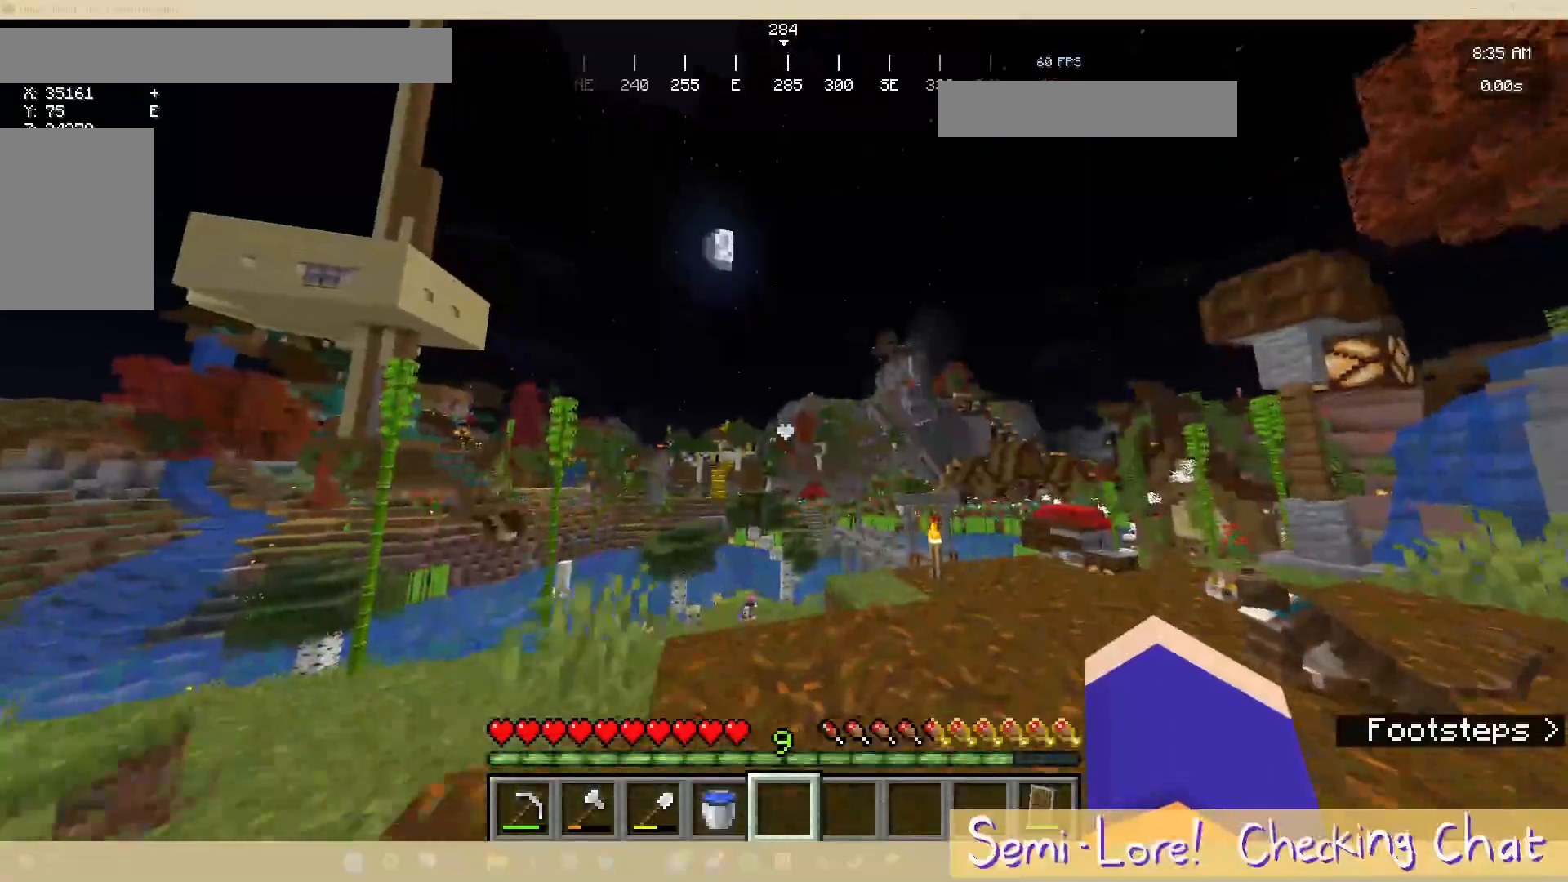
{"keys": ["w"], "mouse": [], "events": [[367, "d", "up"]]}
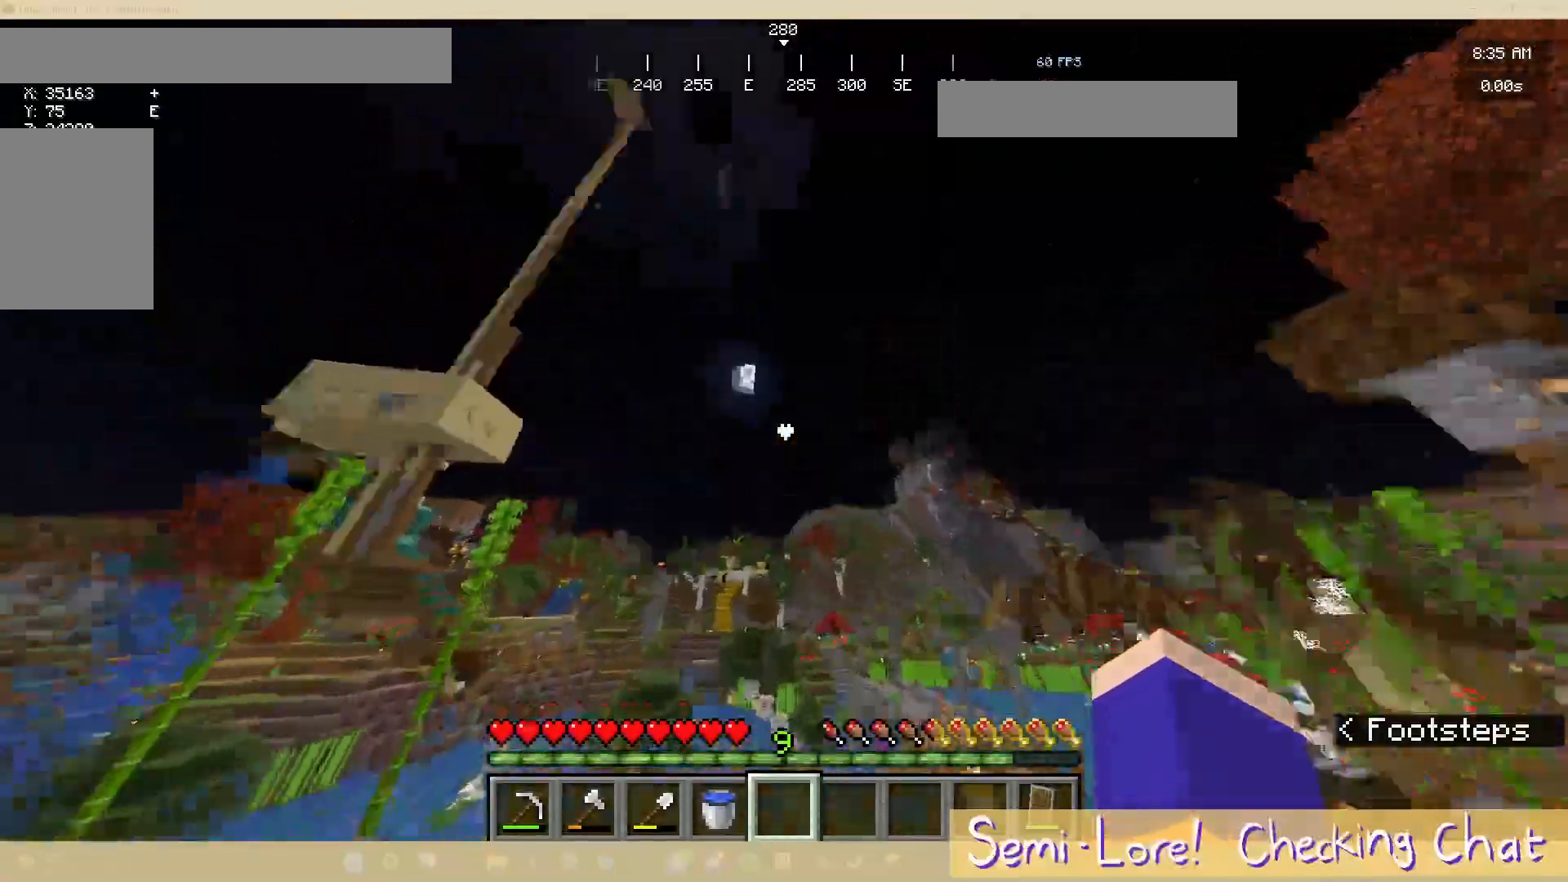
{"keys": ["d", "w"], "mouse": [], "events": [[17, "d", "down"]]}
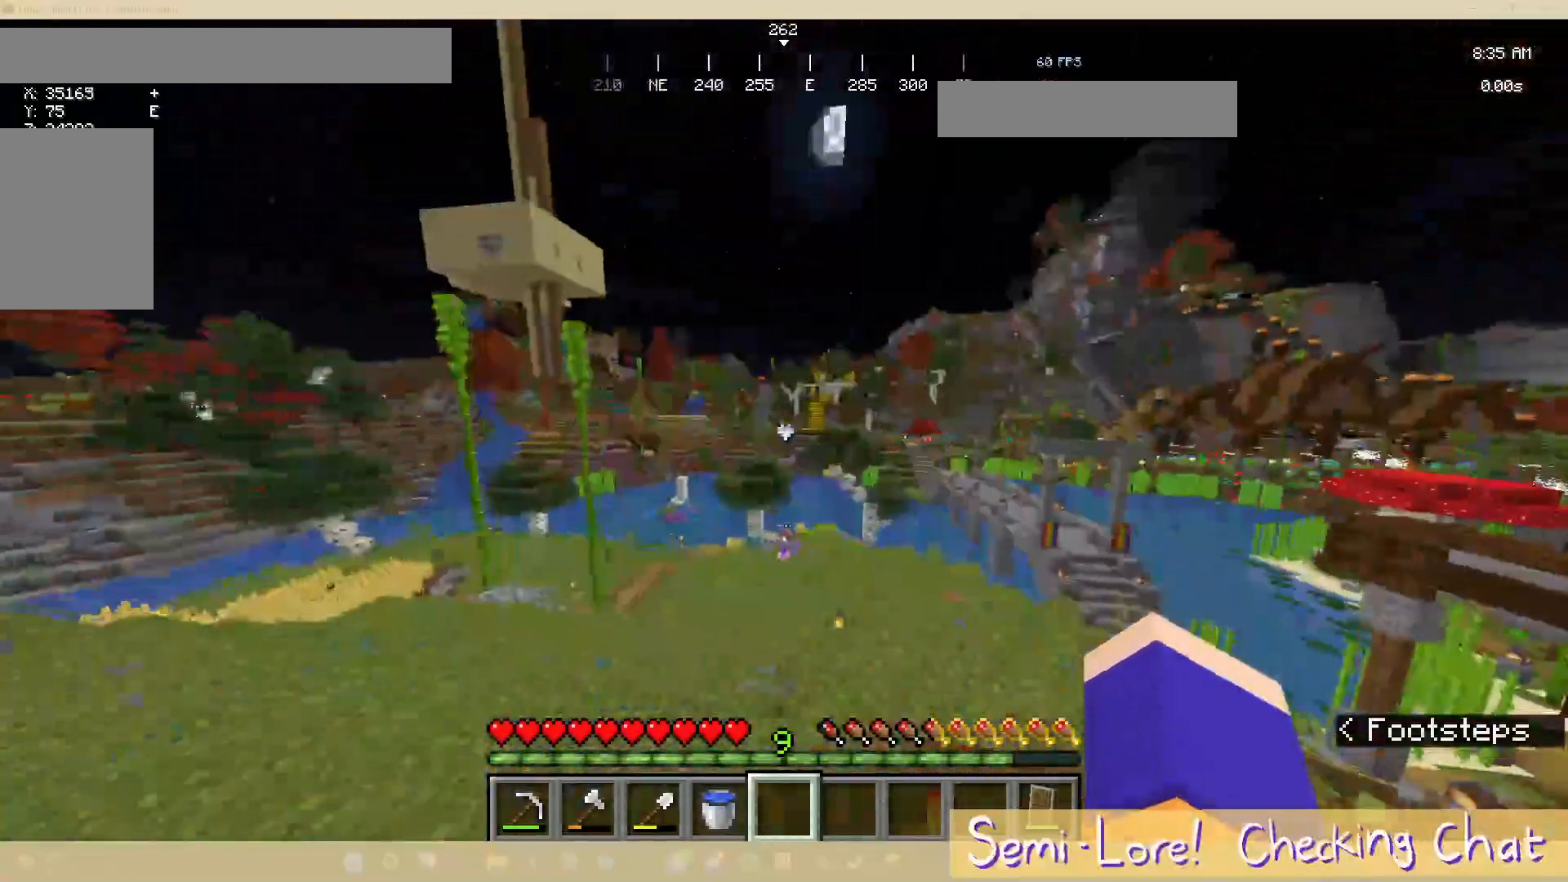
{"keys": ["d", "s"], "mouse": [], "events": [[167, "w", "up"], [483, "s", "down"]]}
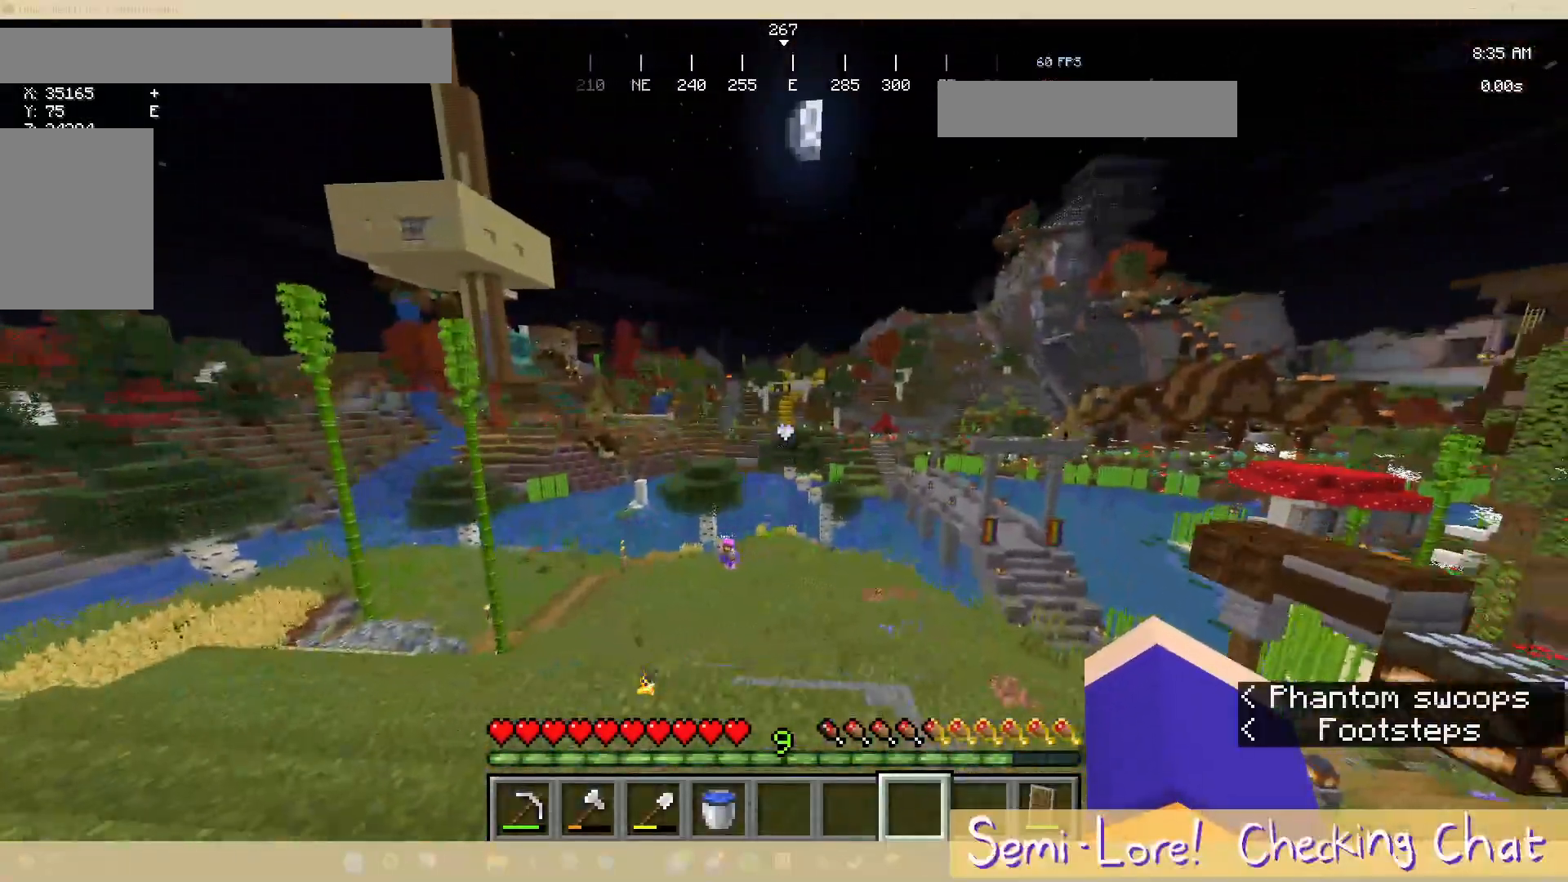
{"keys": ["w"], "mouse": [], "events": [[217, "s", "up"], [250, "w", "down"], [267, "d", "up"]]}
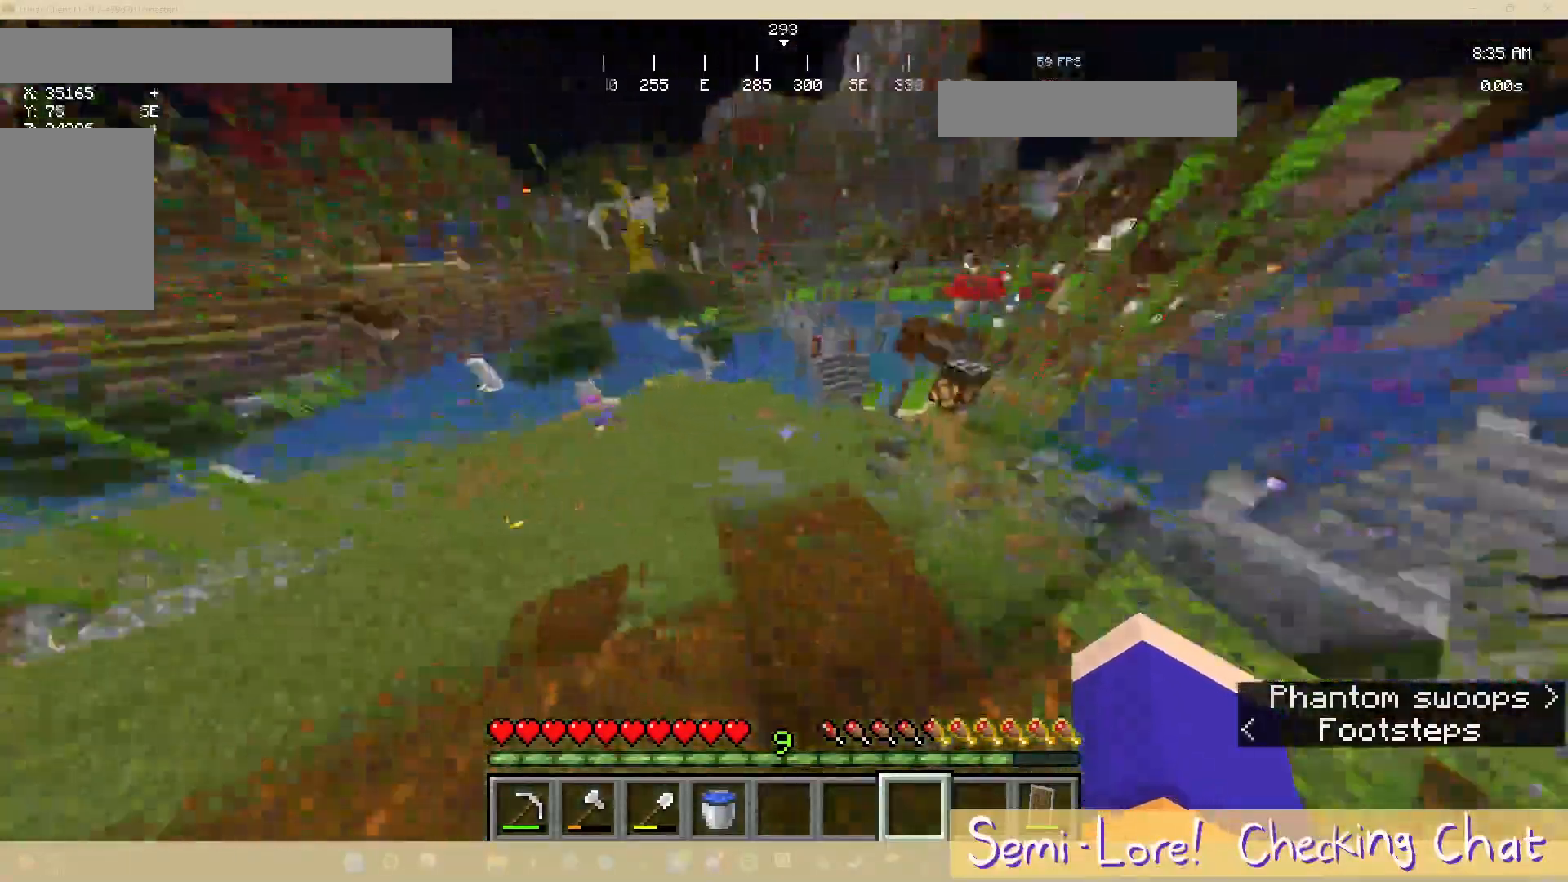
{"keys": ["d", "w"], "mouse": [], "events": [[283, "d", "down"]]}